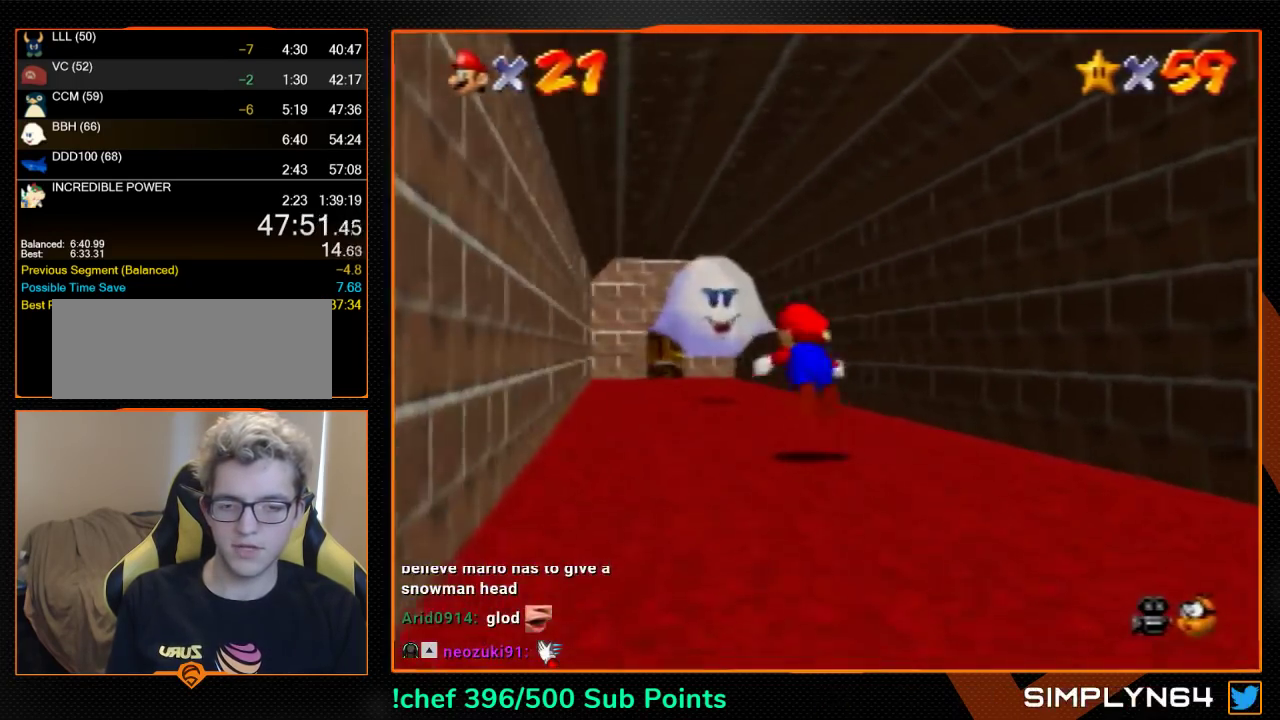
Gameplay with a controller (Nintendo layout); each line is a JSON object with the inputs held at the frame after it. "events" lists button and stick changes between this image and that frame as [ms after this image, input, new state], when the widget could be followed in between. Not read: L3 R3.
{"buttons": [], "left_stick": "up", "events": [[333, "A", "down"], [333, "B", "down"], [400, "A", "up"], [400, "B", "up"]]}
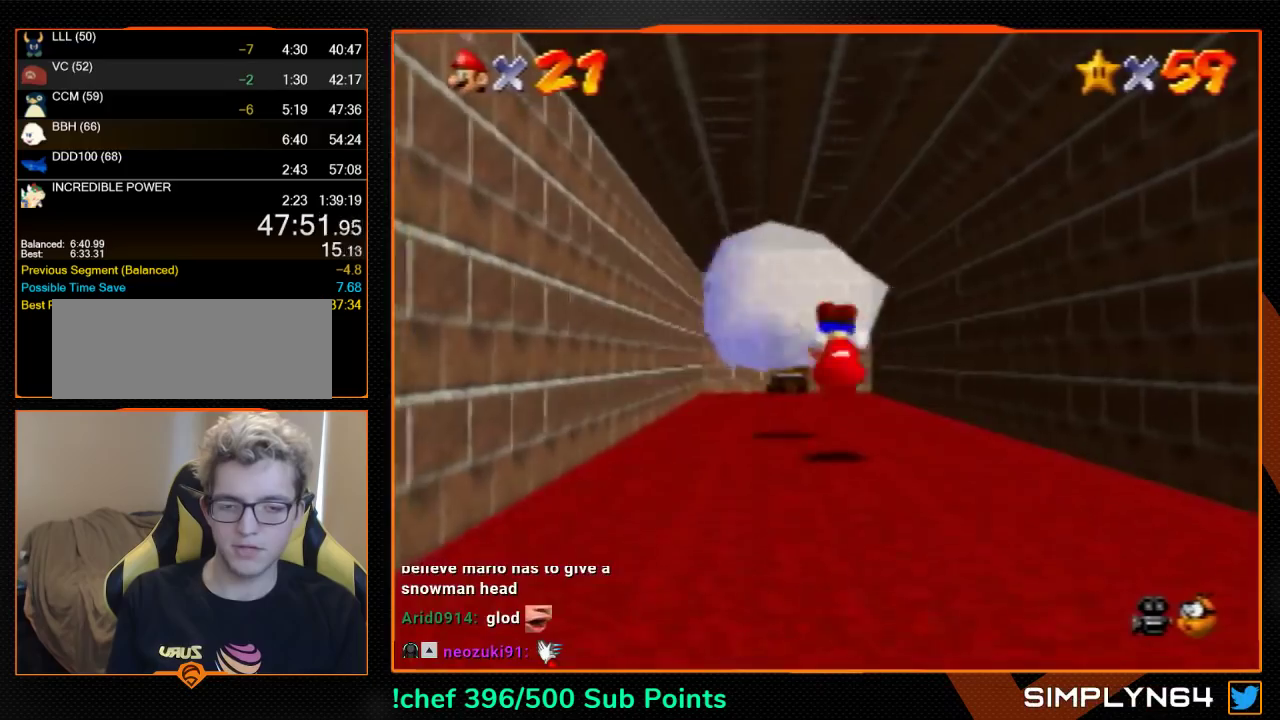
{"buttons": [], "left_stick": "up", "events": [[367, "B", "down"], [433, "B", "up"]]}
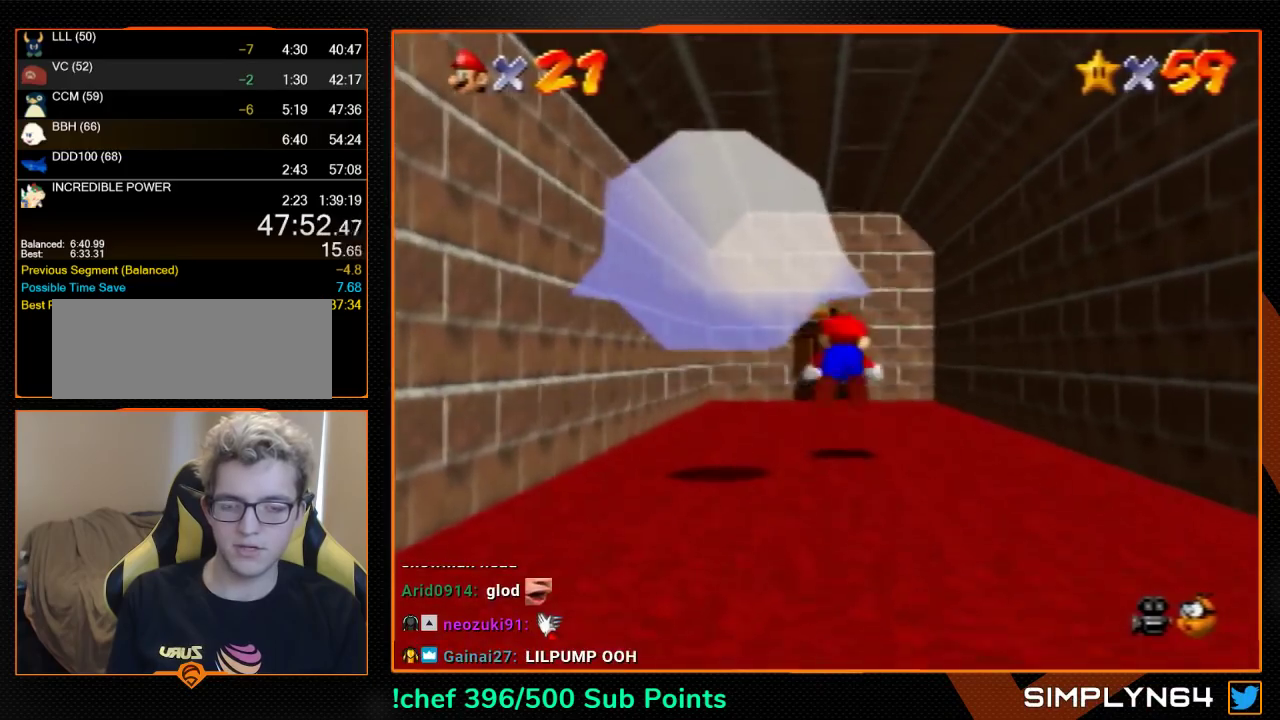
{"buttons": [], "left_stick": "up", "events": [[267, "A", "down"], [300, "B", "down"], [367, "A", "up"], [367, "B", "up"]]}
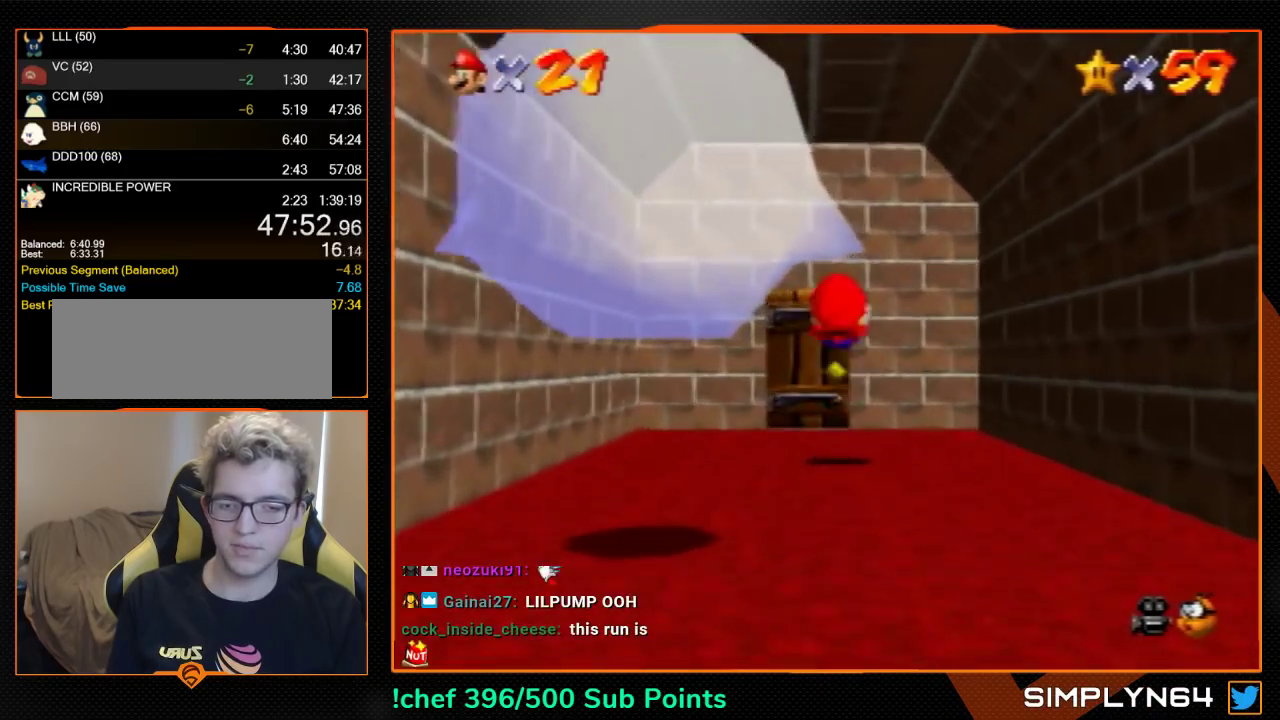
{"buttons": [], "left_stick": "up", "events": []}
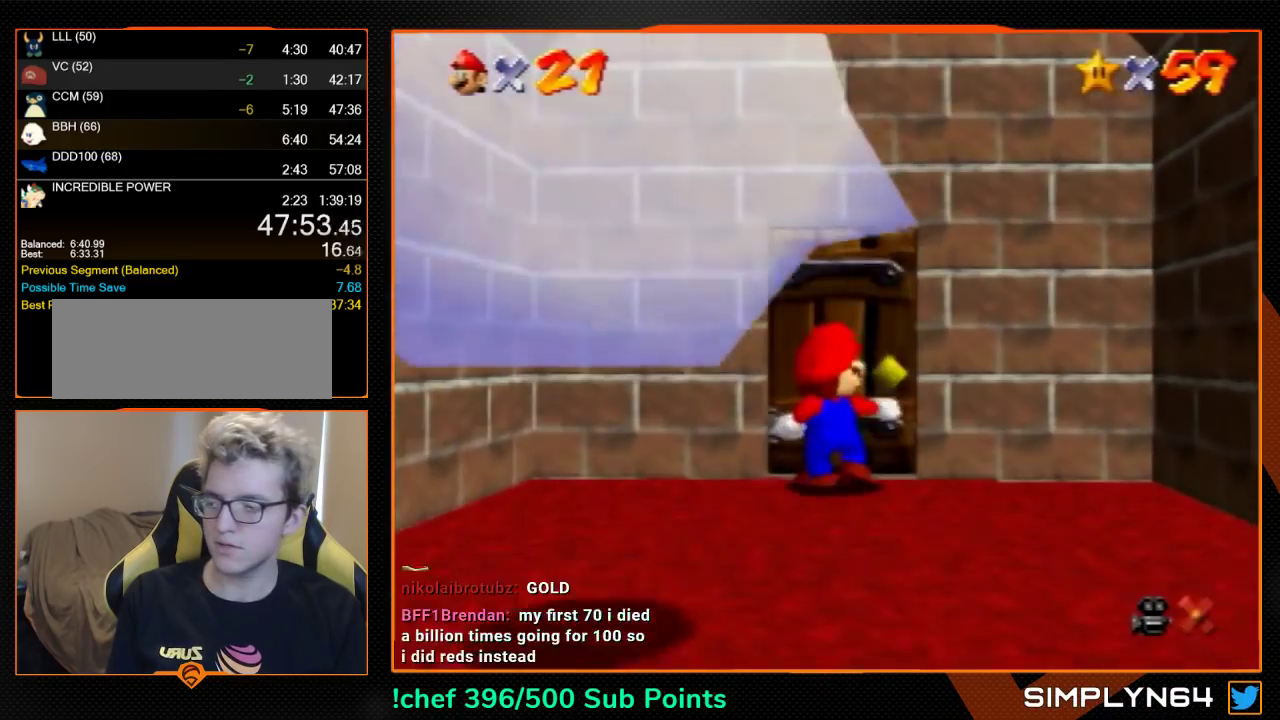
{"buttons": [], "left_stick": "center", "events": [[100, "left_stick", "center"]]}
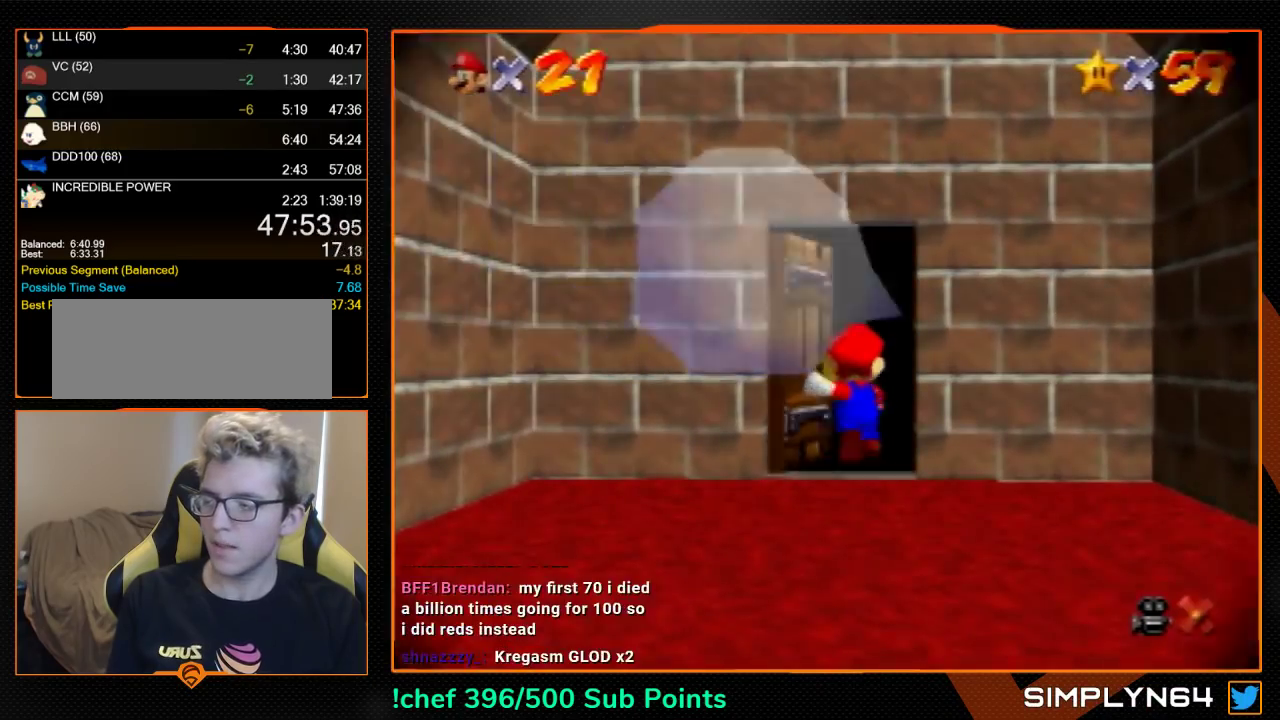
{"buttons": [], "left_stick": "center", "events": []}
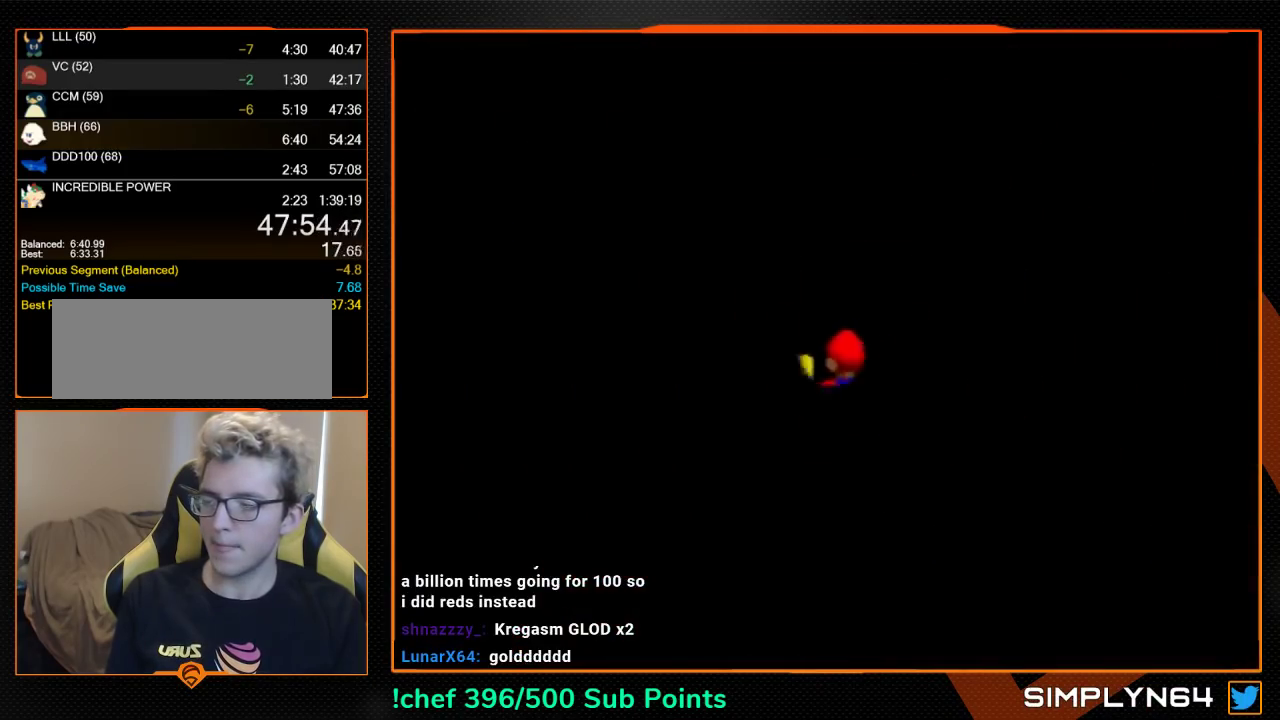
{"buttons": ["C_DOWN", "C_LEFT"], "left_stick": "center", "events": [[467, "C_DOWN", "down"], [467, "C_LEFT", "down"]]}
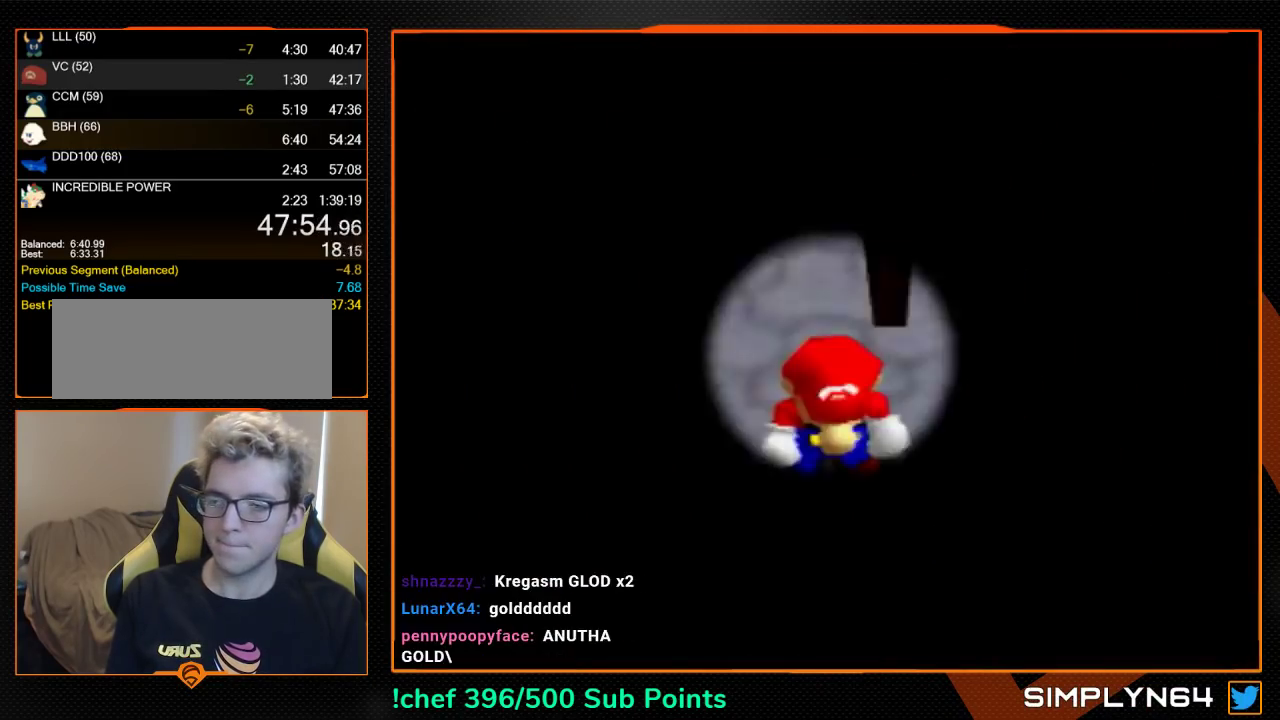
{"buttons": [], "left_stick": "right", "events": [[133, "C_DOWN", "up"], [133, "C_LEFT", "up"], [267, "left_stick", "right"], [300, "A", "down"], [400, "A", "up"]]}
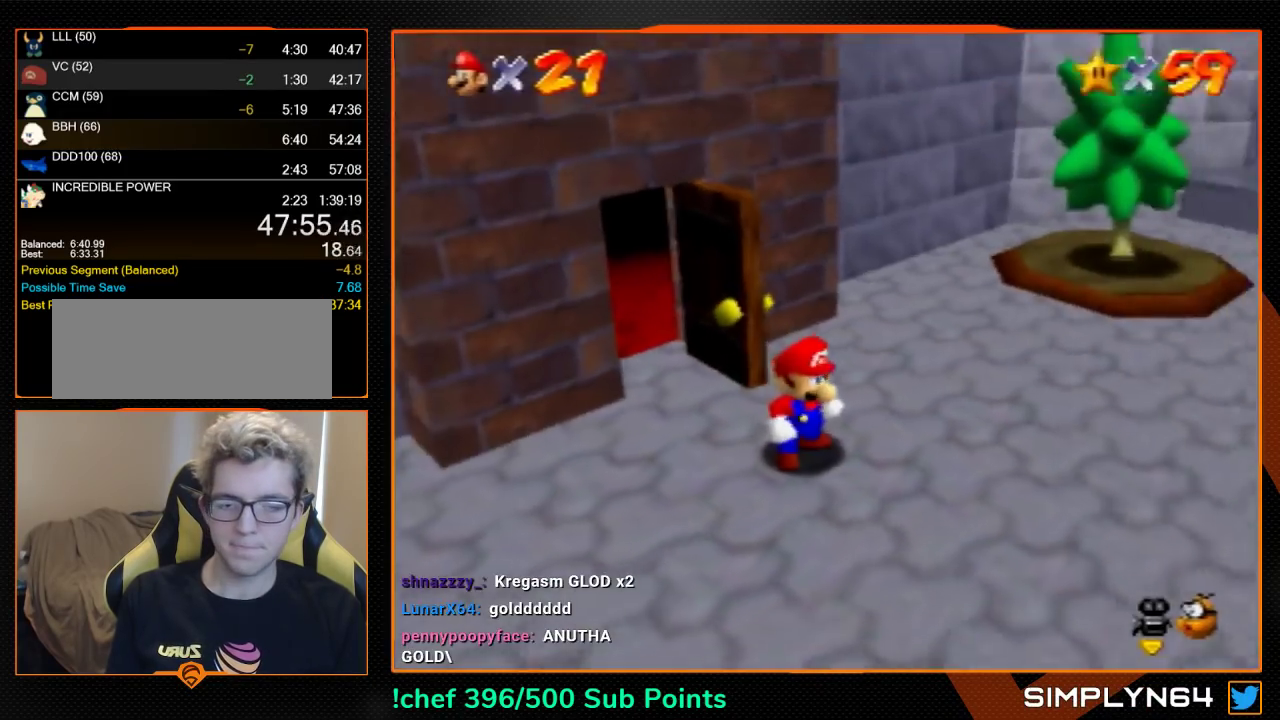
{"buttons": [], "left_stick": "right", "events": []}
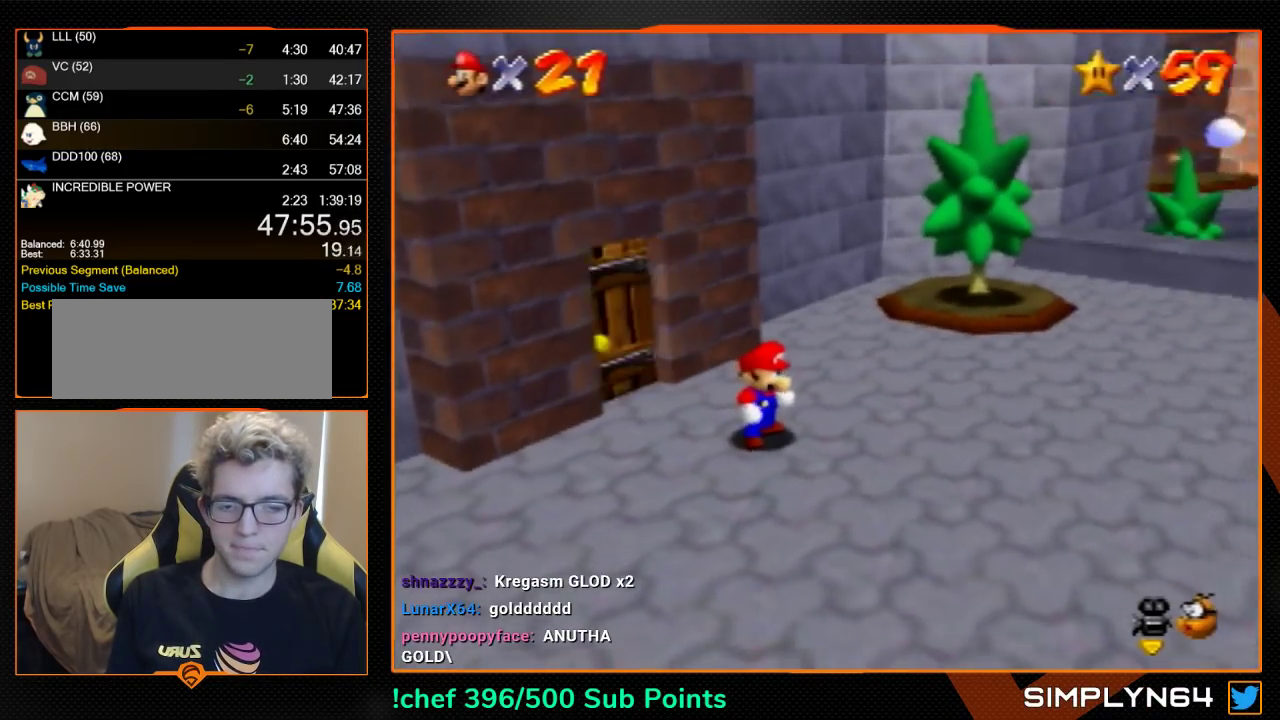
{"buttons": ["A", "Z"], "left_stick": "right", "events": [[367, "Z", "down"], [400, "A", "down"]]}
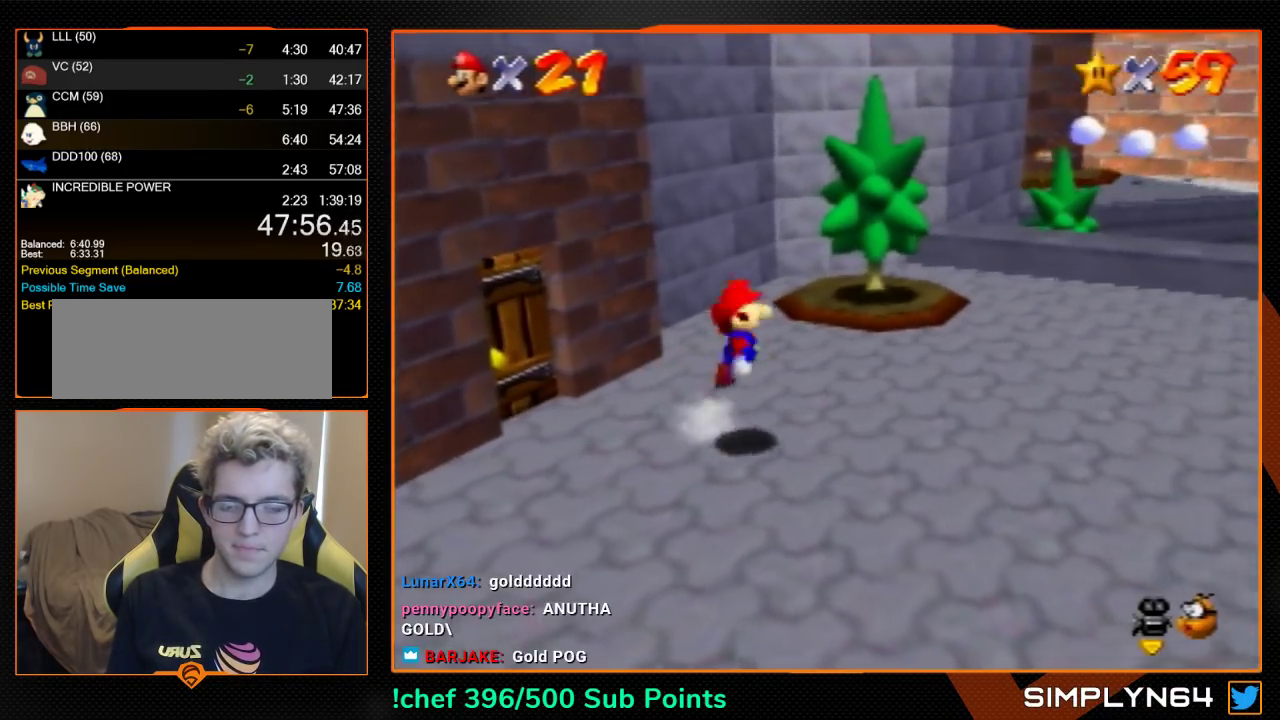
{"buttons": ["Z"], "left_stick": "up-right", "events": [[300, "A", "up"], [333, "left_stick", "up-right"]]}
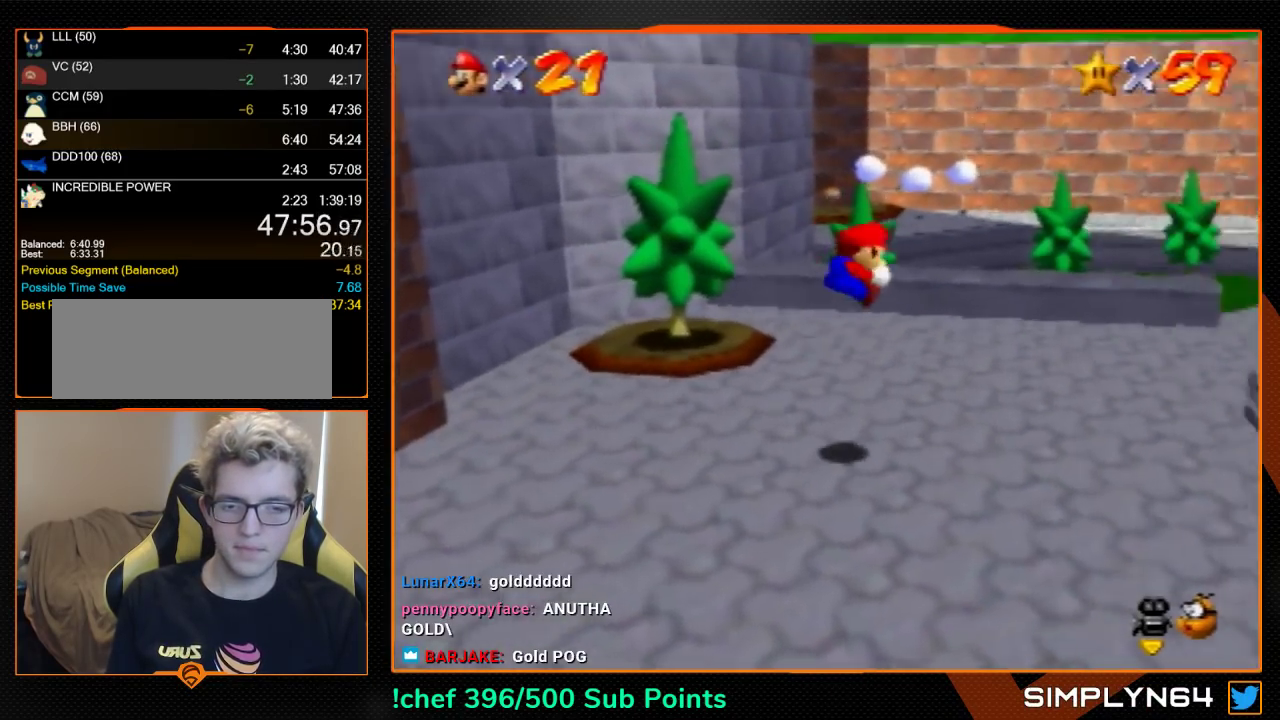
{"buttons": ["A", "Z"], "left_stick": "up", "events": [[467, "A", "down"], [500, "left_stick", "up"]]}
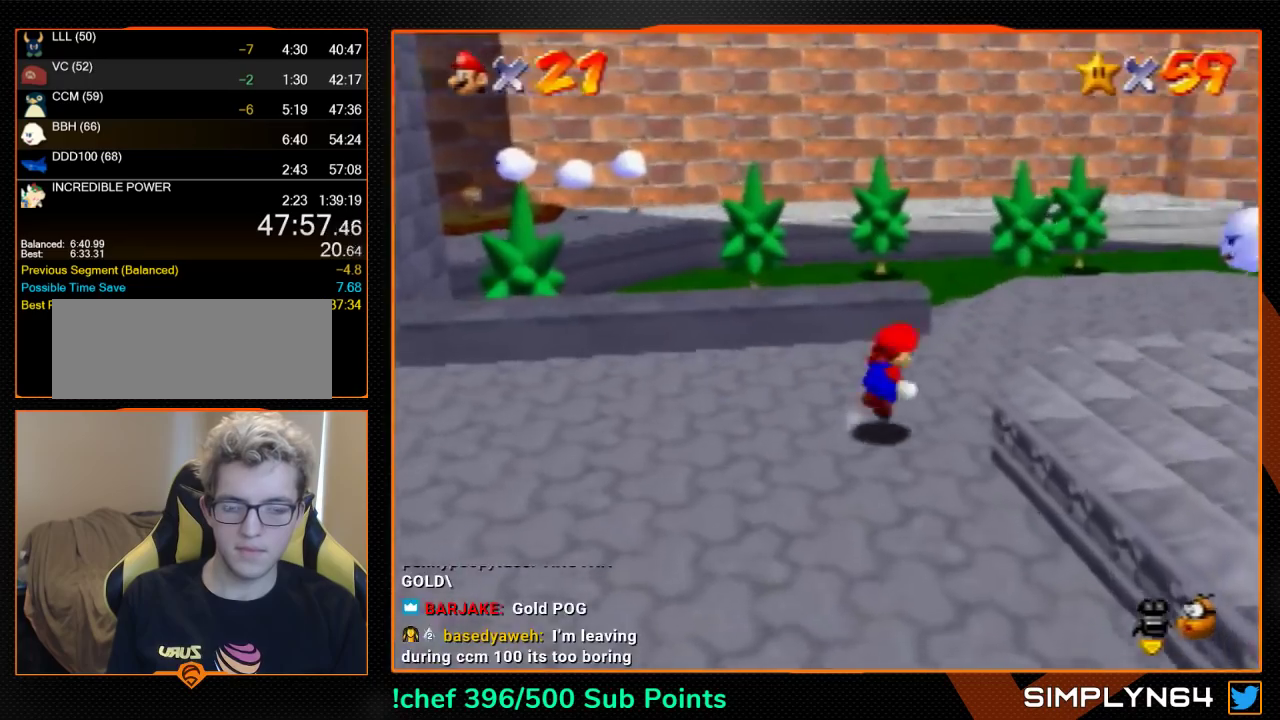
{"buttons": ["Z"], "left_stick": "up", "events": [[33, "A", "up"]]}
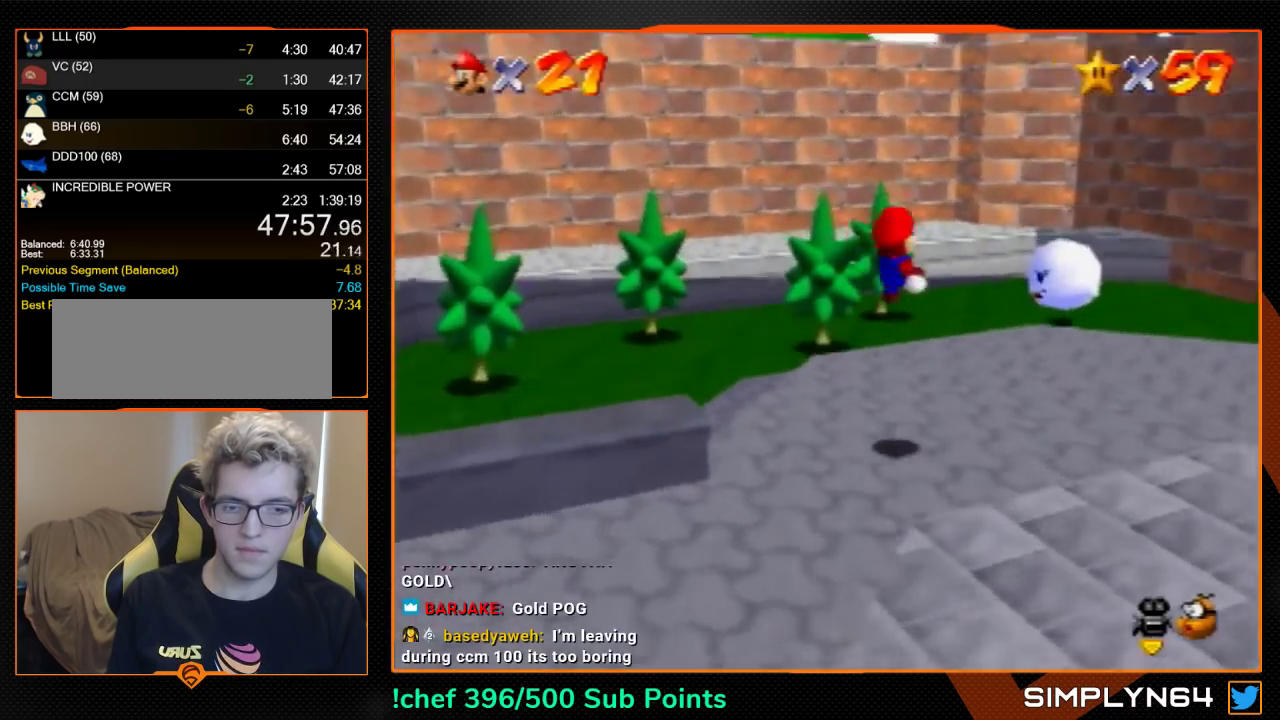
{"buttons": [], "left_stick": "up", "events": [[467, "Z", "up"]]}
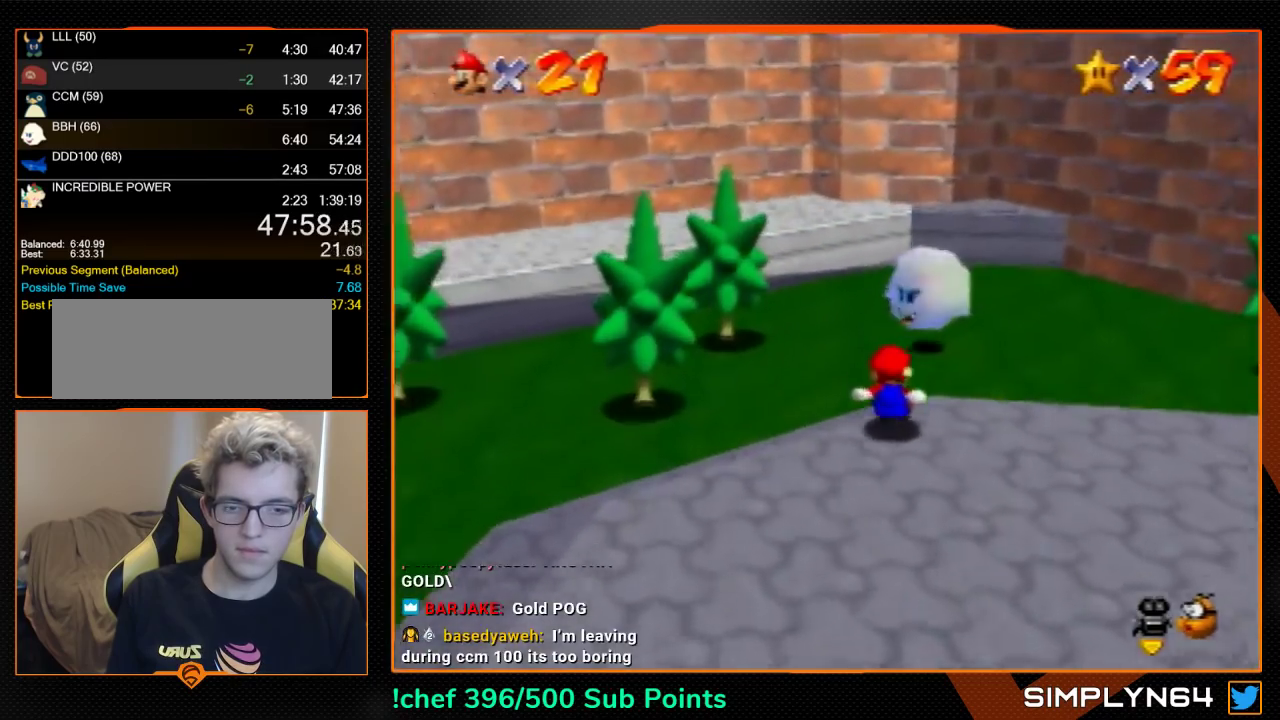
{"buttons": [], "left_stick": "up", "events": []}
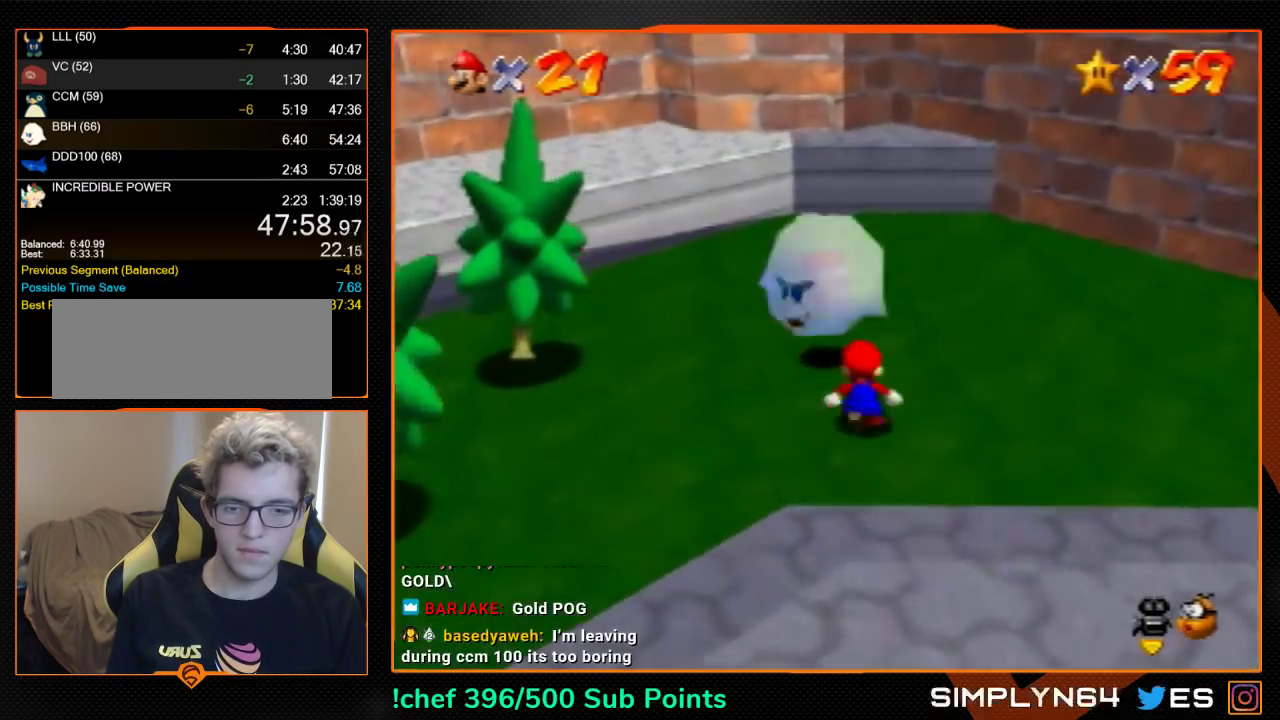
{"buttons": [], "left_stick": "up", "events": [[67, "A", "down"], [67, "Z", "down"], [133, "A", "up"], [200, "Z", "up"]]}
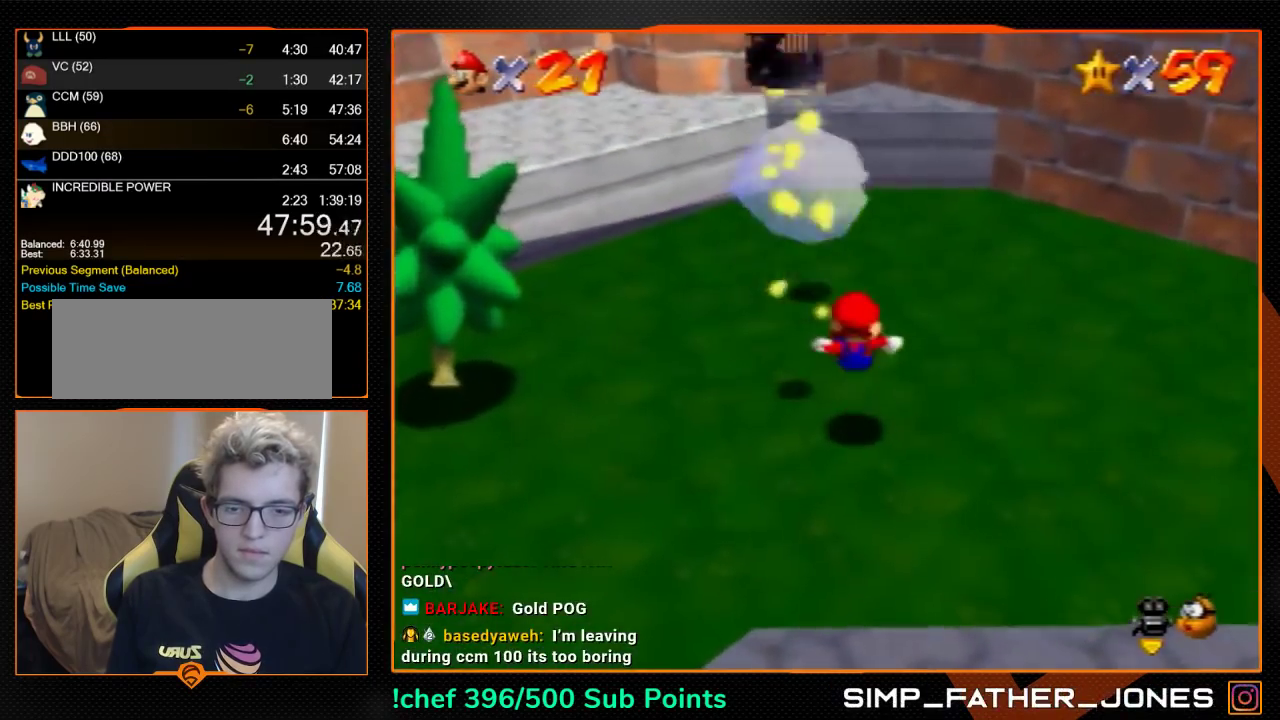
{"buttons": [], "left_stick": "up-left", "events": [[300, "left_stick", "up-left"]]}